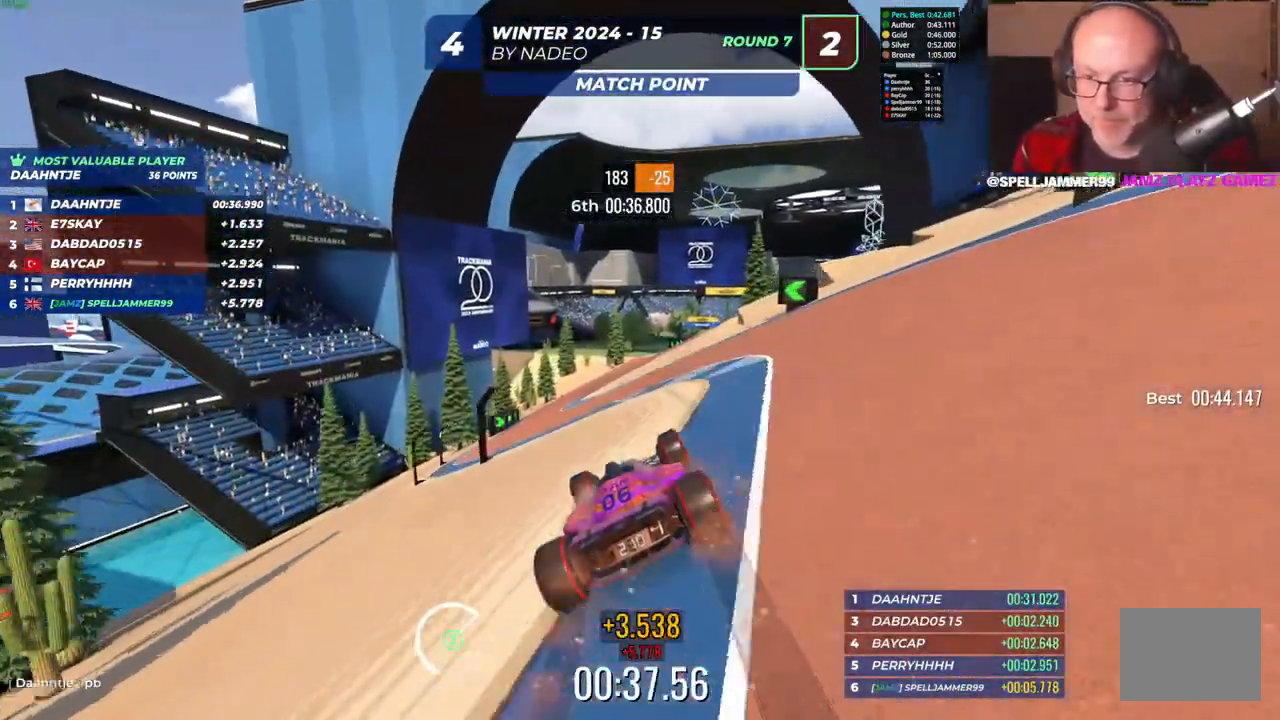
Gameplay with keyboard; each line is a JSON object with the keys held at the frame after it. "events" lists presses ("down") and releases ("up") of "down", "left", "right" and "up" between this image and that frame as [ms after this image, input, new state], when the widget could be followed in between. No other keys are recorded. Mouse input is not recorded.
{"keys": ["up"], "events": []}
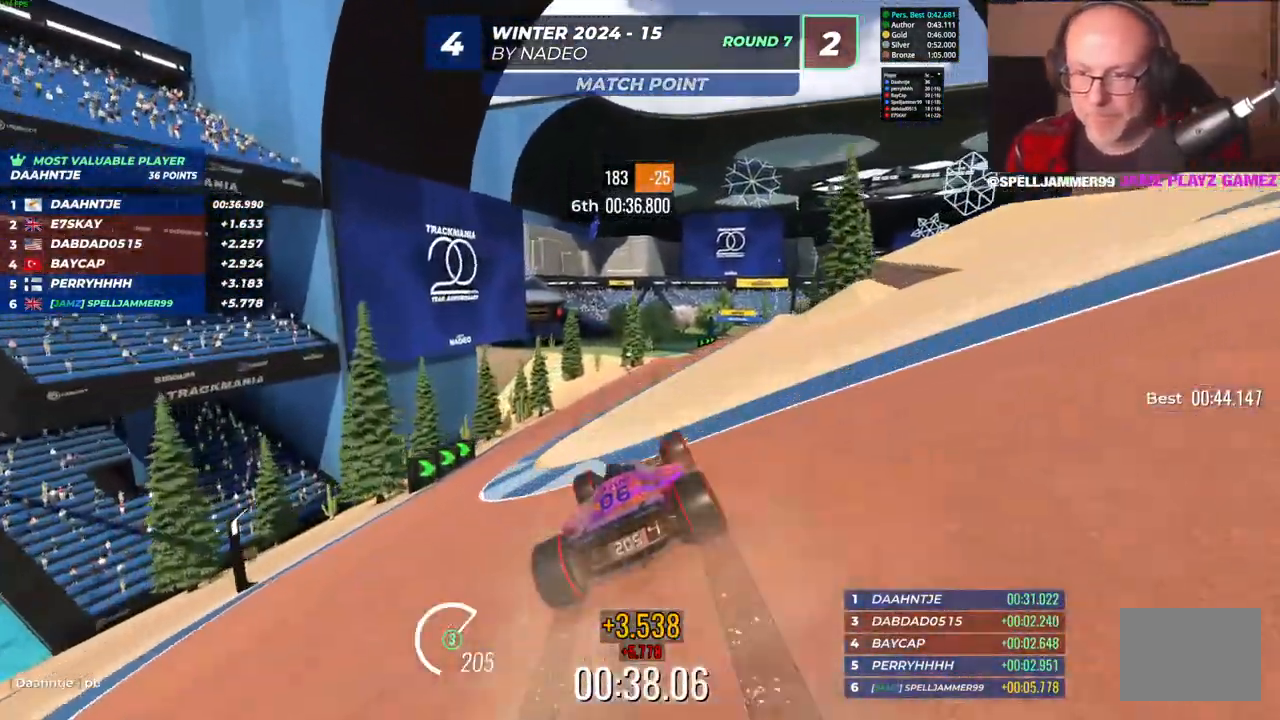
{"keys": ["up"], "events": [[233, "right", "down"], [333, "right", "up"]]}
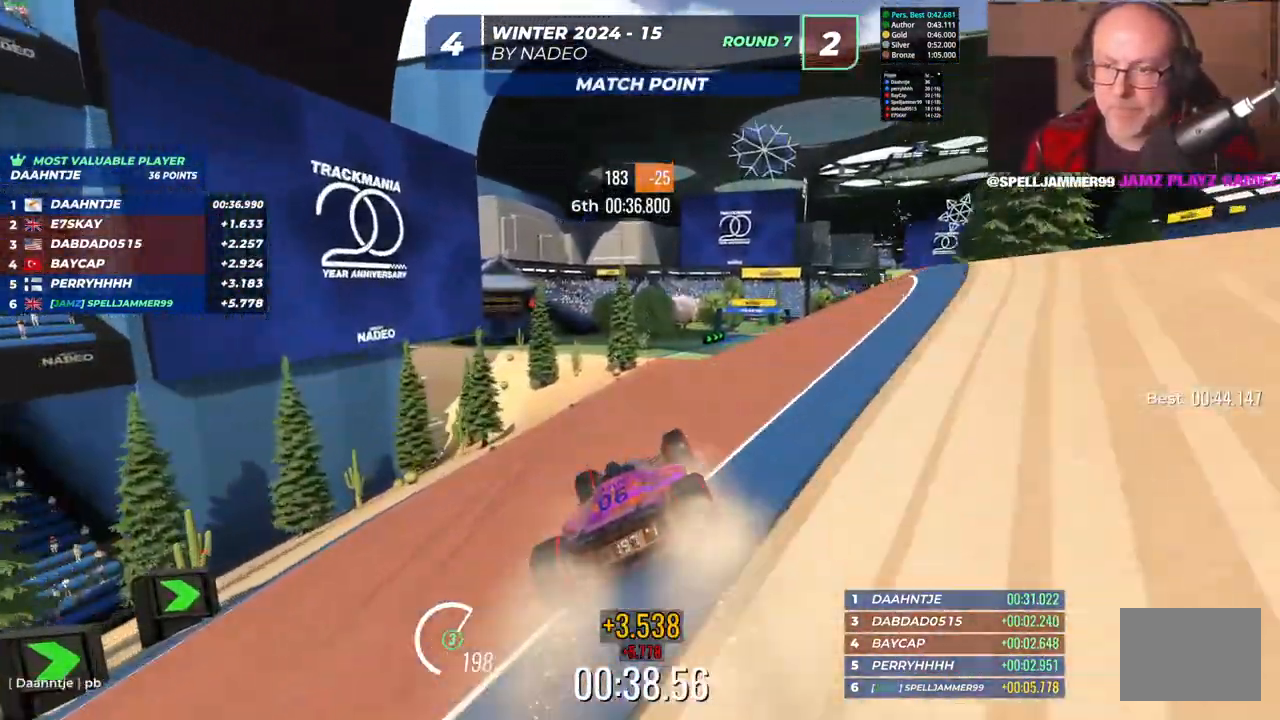
{"keys": ["right", "up"], "events": [[417, "right", "down"]]}
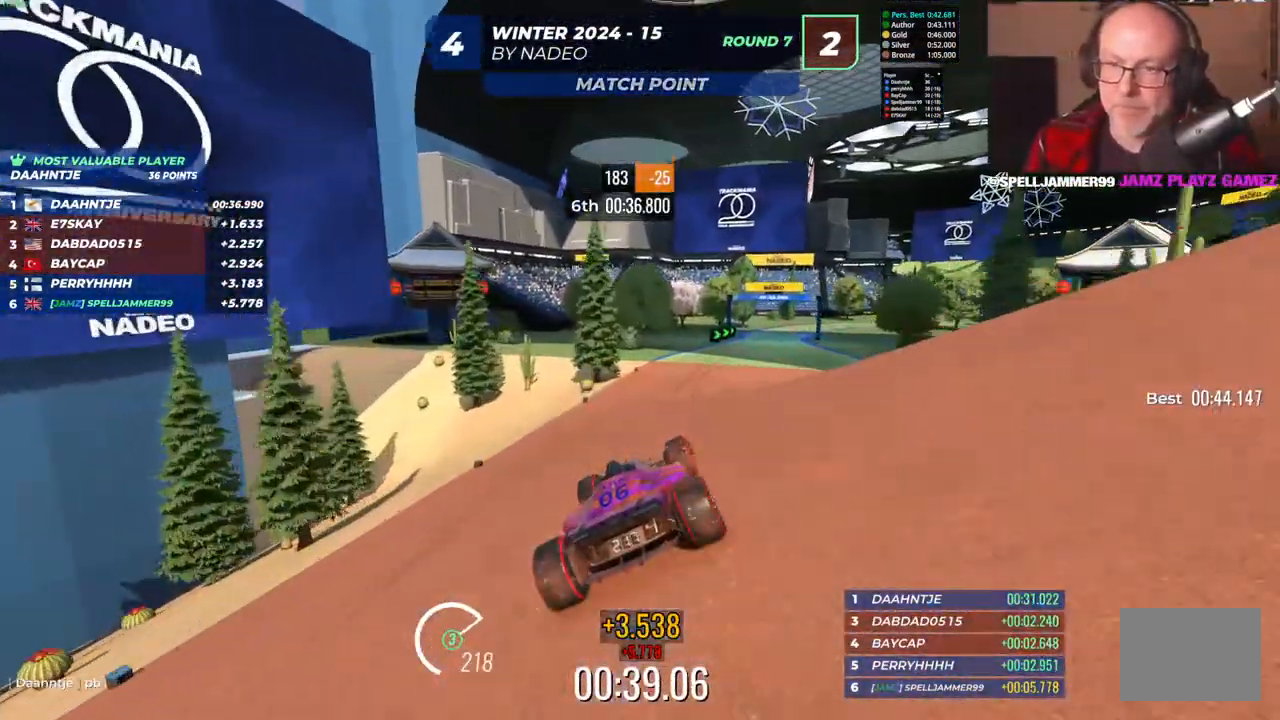
{"keys": ["up"], "events": [[83, "right", "up"], [233, "right", "down"], [400, "right", "up"]]}
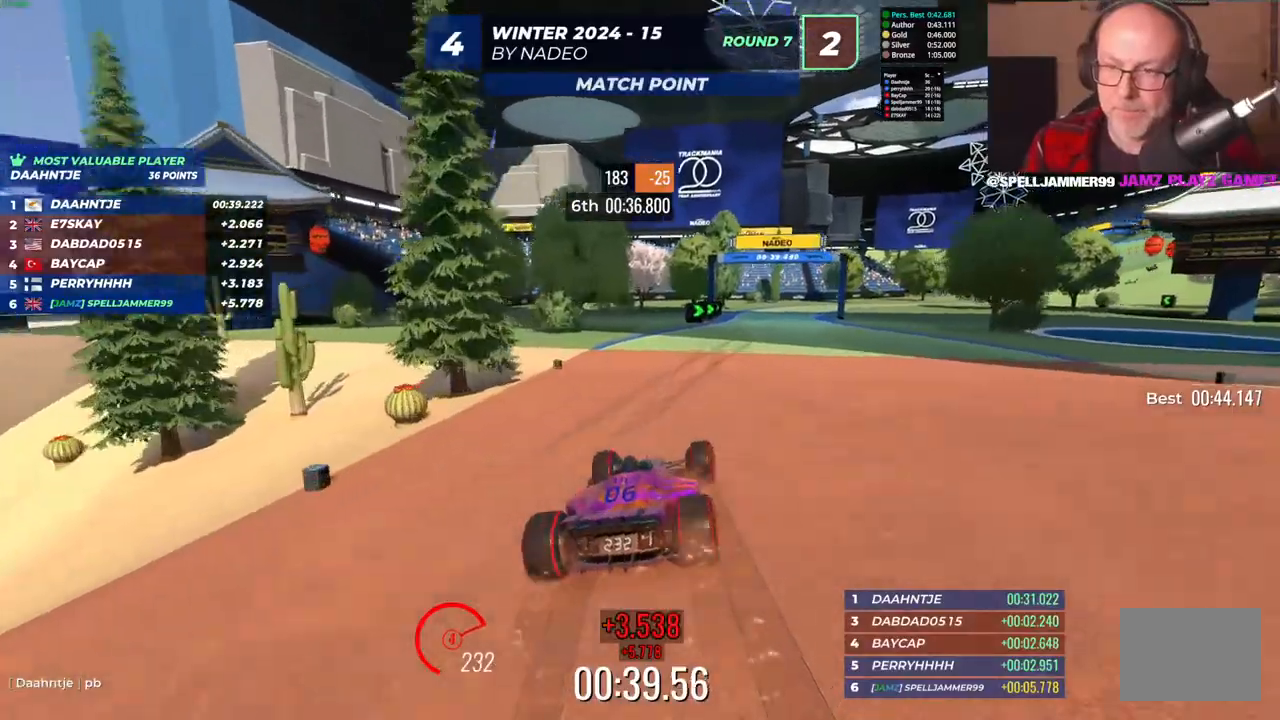
{"keys": ["up"], "events": [[33, "right", "down"], [400, "right", "up"]]}
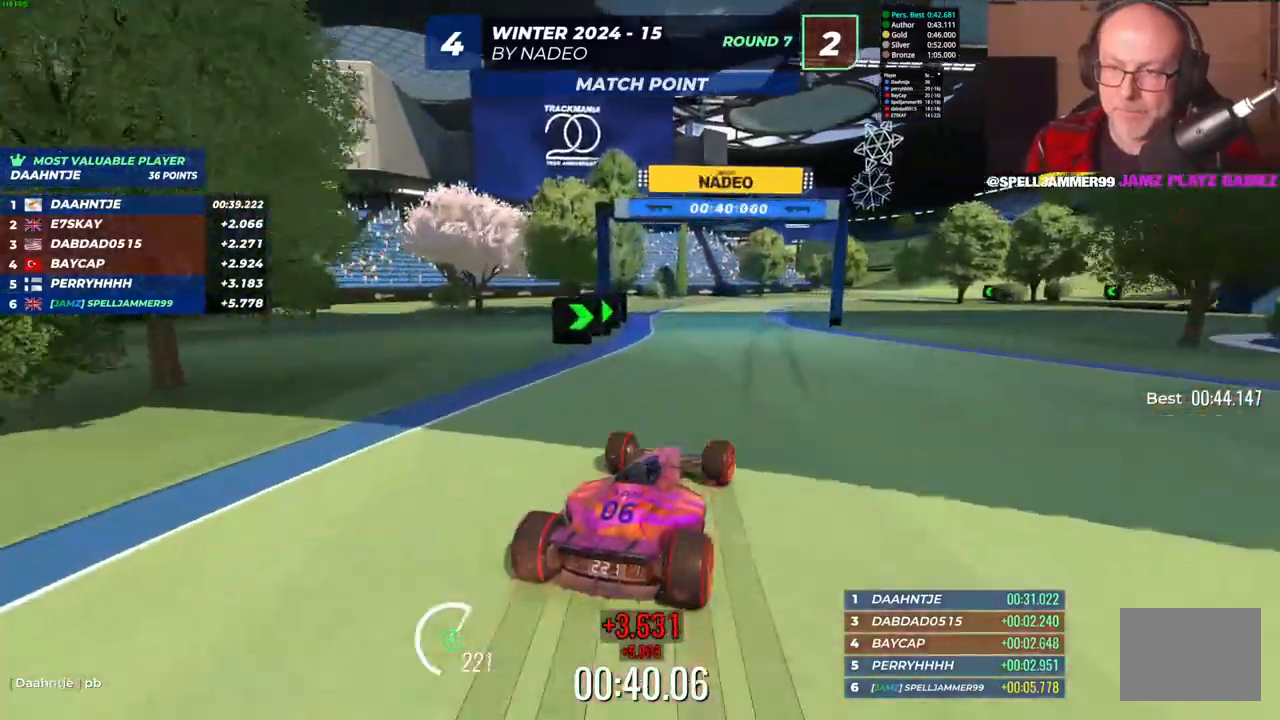
{"keys": ["right", "up"], "events": [[217, "right", "down"], [417, "right", "up"], [500, "right", "down"]]}
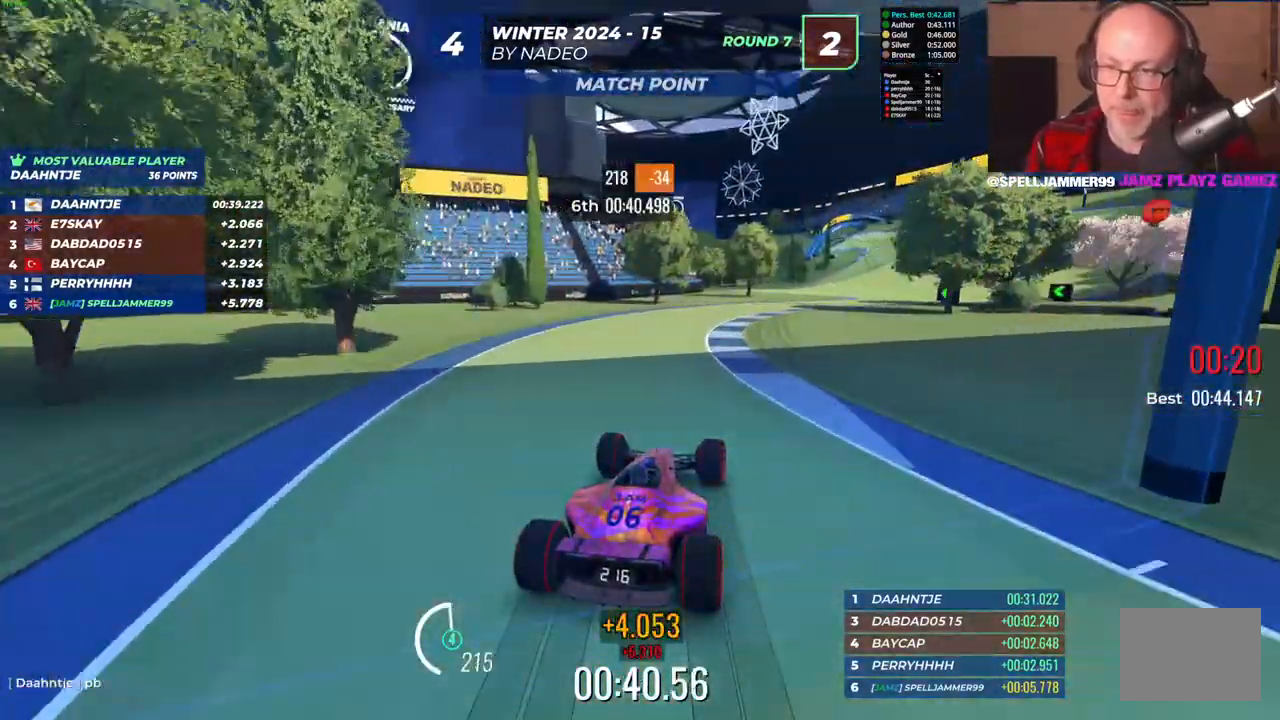
{"keys": ["right", "up"], "events": []}
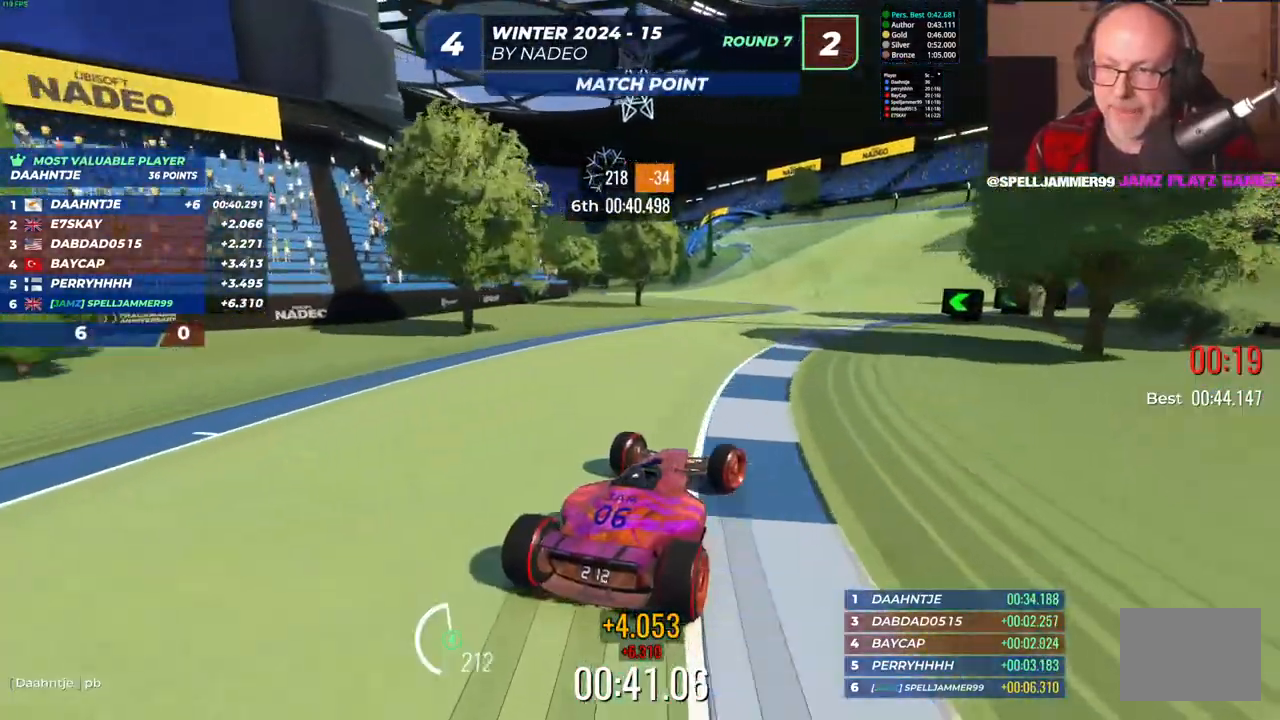
{"keys": ["left", "up"], "events": [[267, "right", "up"], [433, "left", "down"]]}
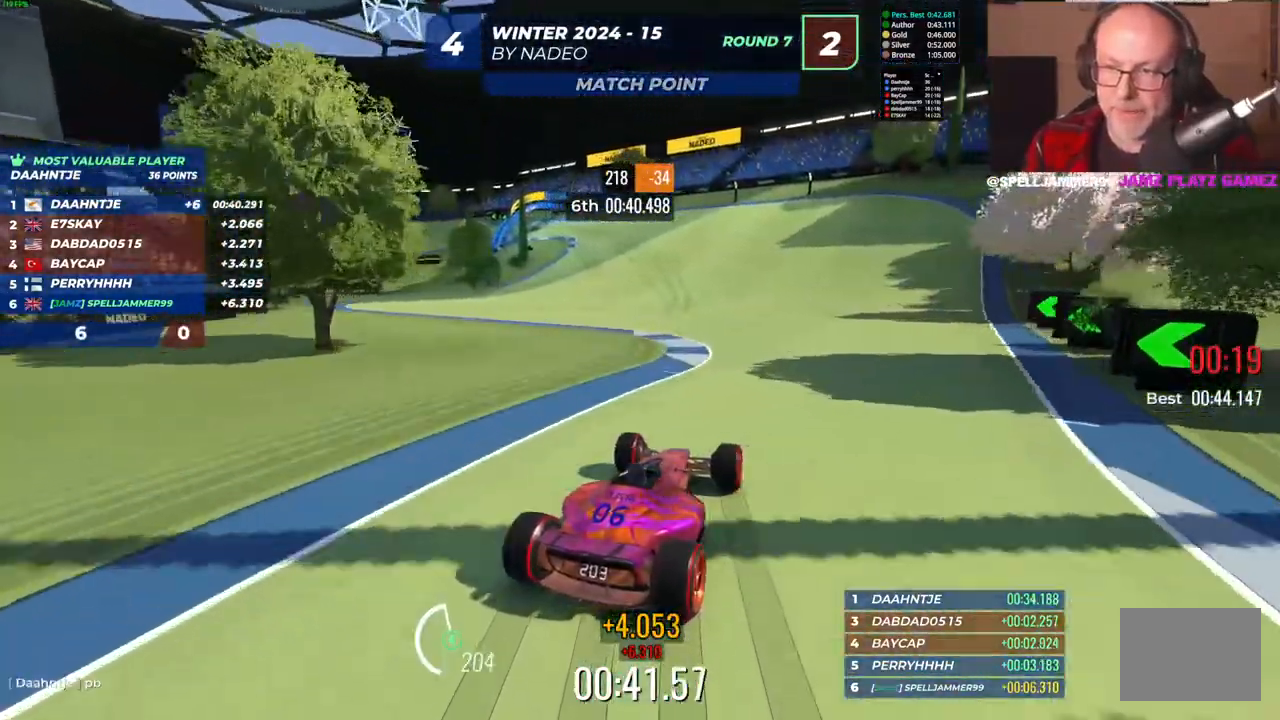
{"keys": ["left", "up"], "events": [[350, "left", "up"], [500, "left", "down"]]}
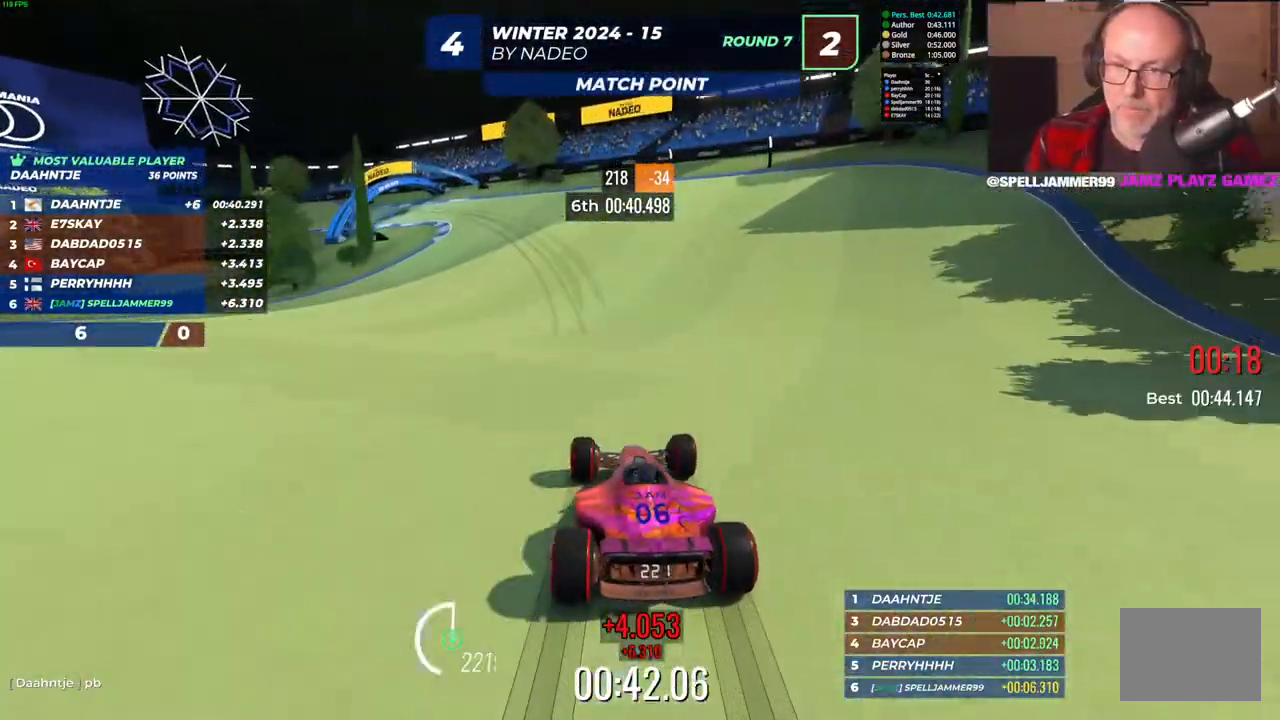
{"keys": ["left", "up"], "events": [[200, "left", "up"], [383, "left", "down"]]}
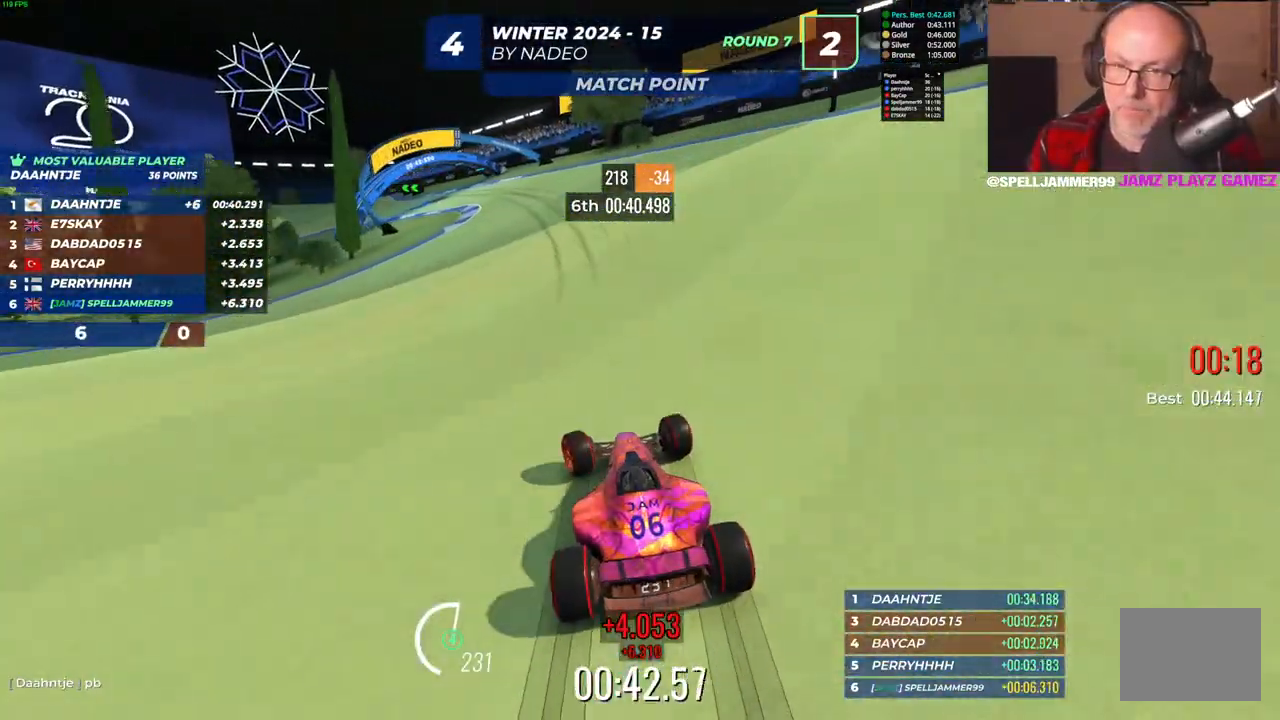
{"keys": ["left", "up"], "events": [[317, "left", "up"], [367, "left", "down"]]}
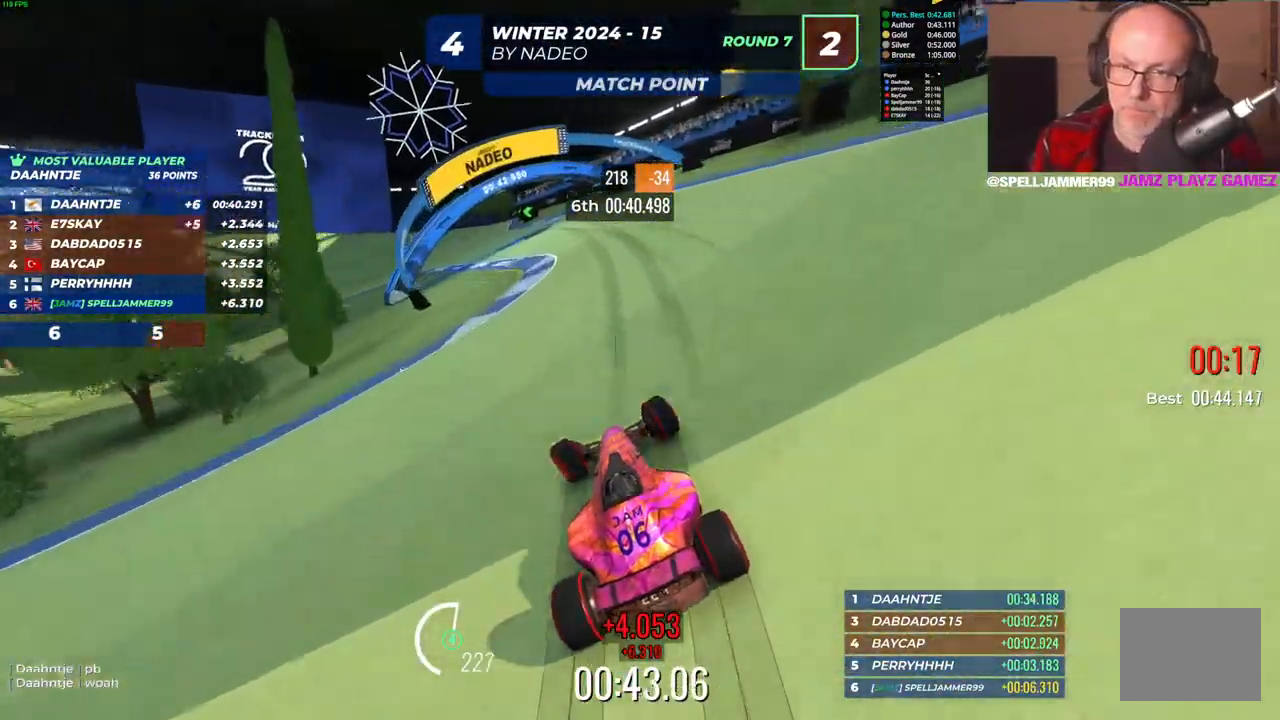
{"keys": ["up"], "events": [[400, "left", "up"]]}
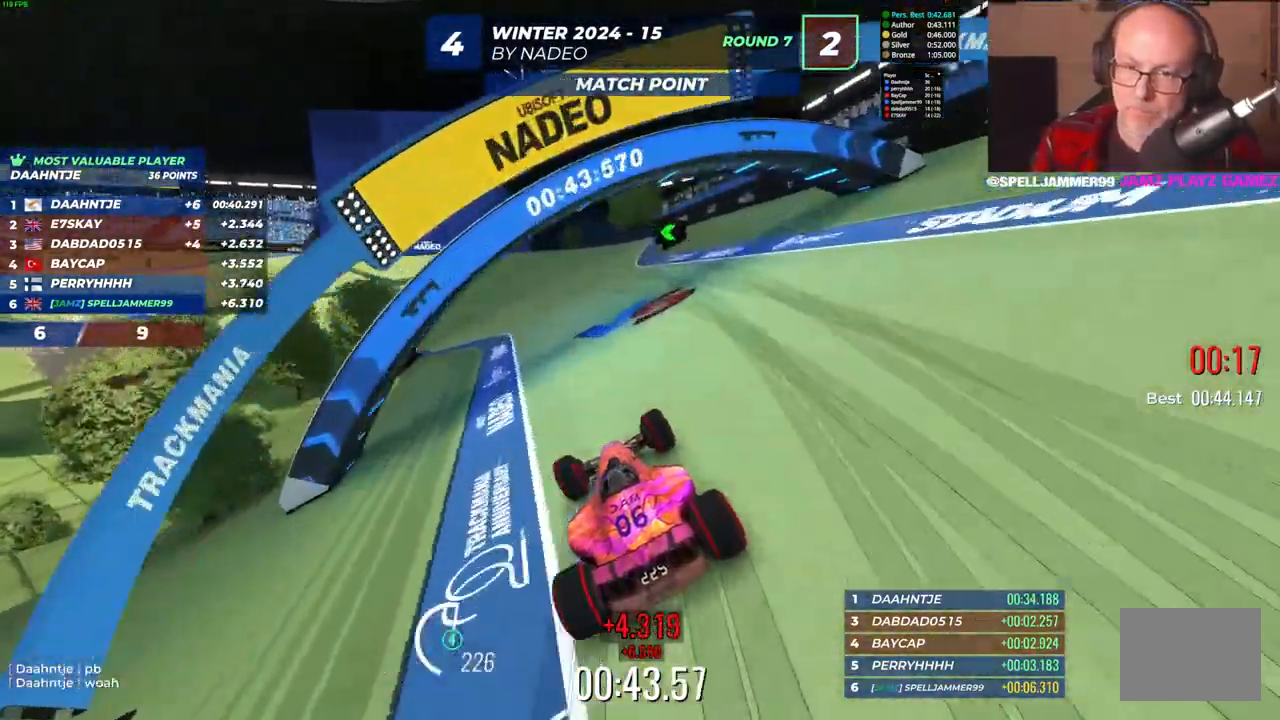
{"keys": ["up"], "events": [[50, "left", "down"], [500, "left", "up"]]}
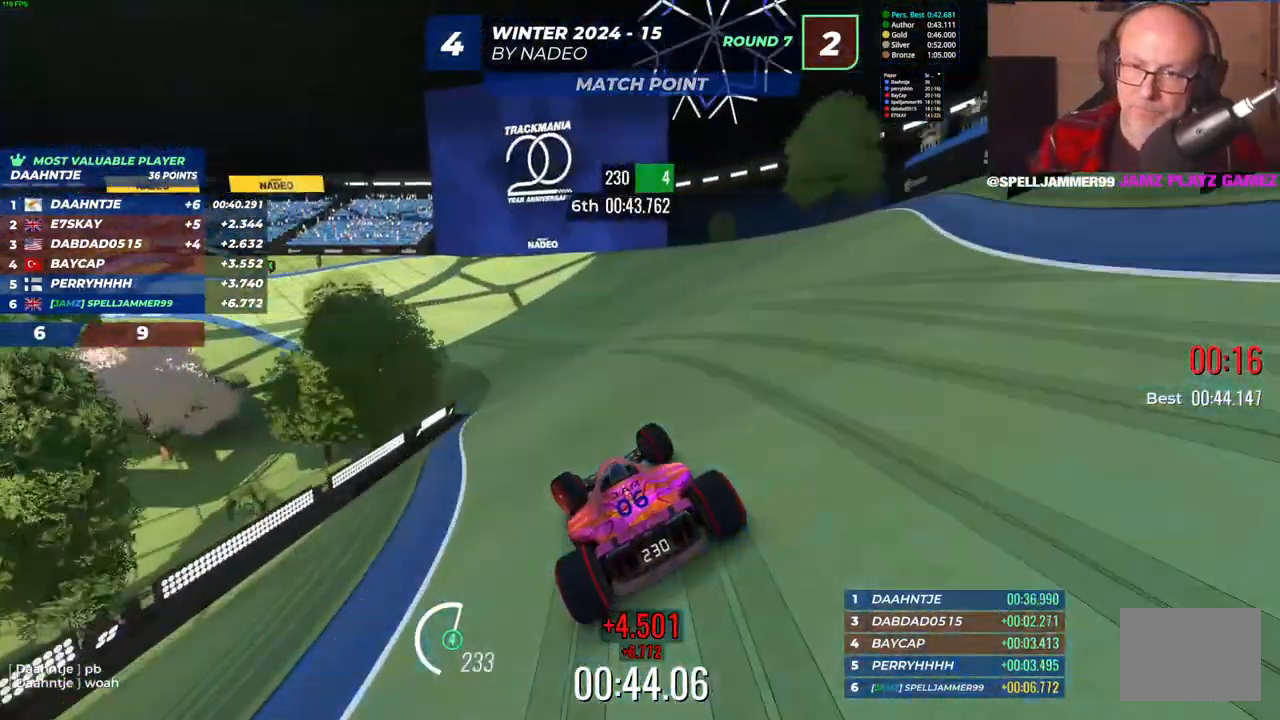
{"keys": ["left", "up"], "events": [[133, "left", "down"]]}
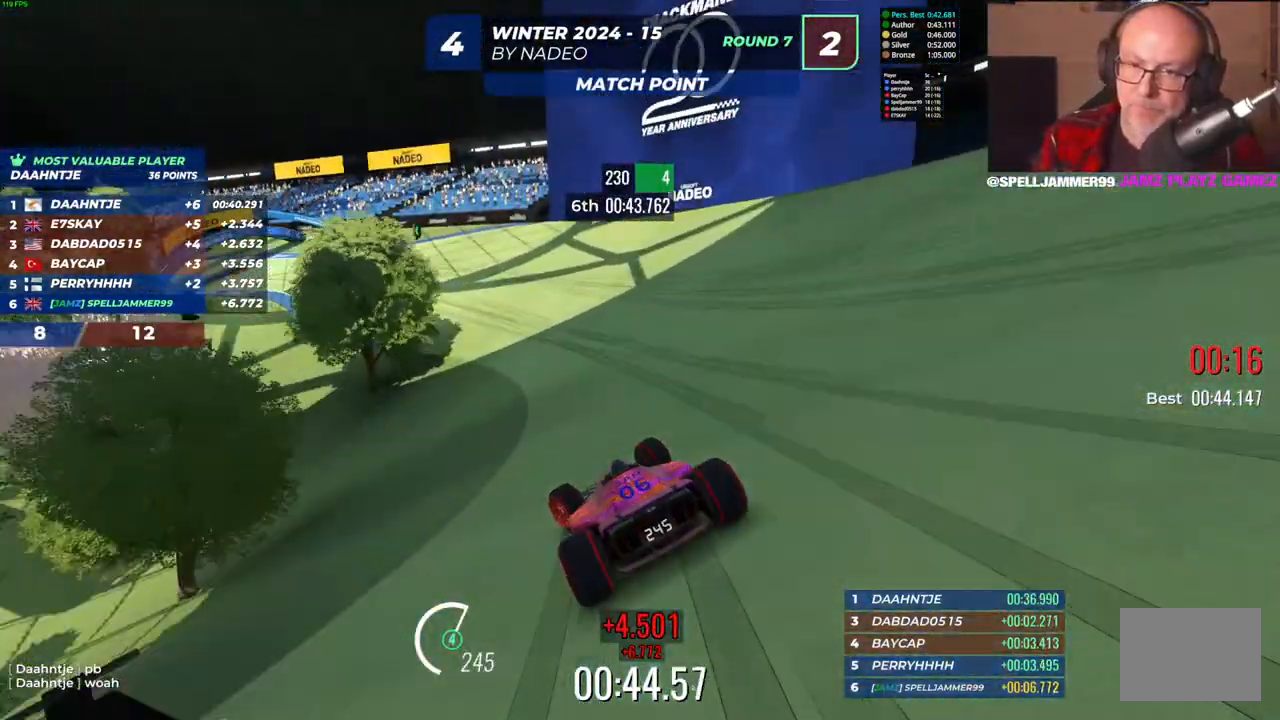
{"keys": ["left", "up"], "events": [[67, "left", "up"], [133, "left", "down"]]}
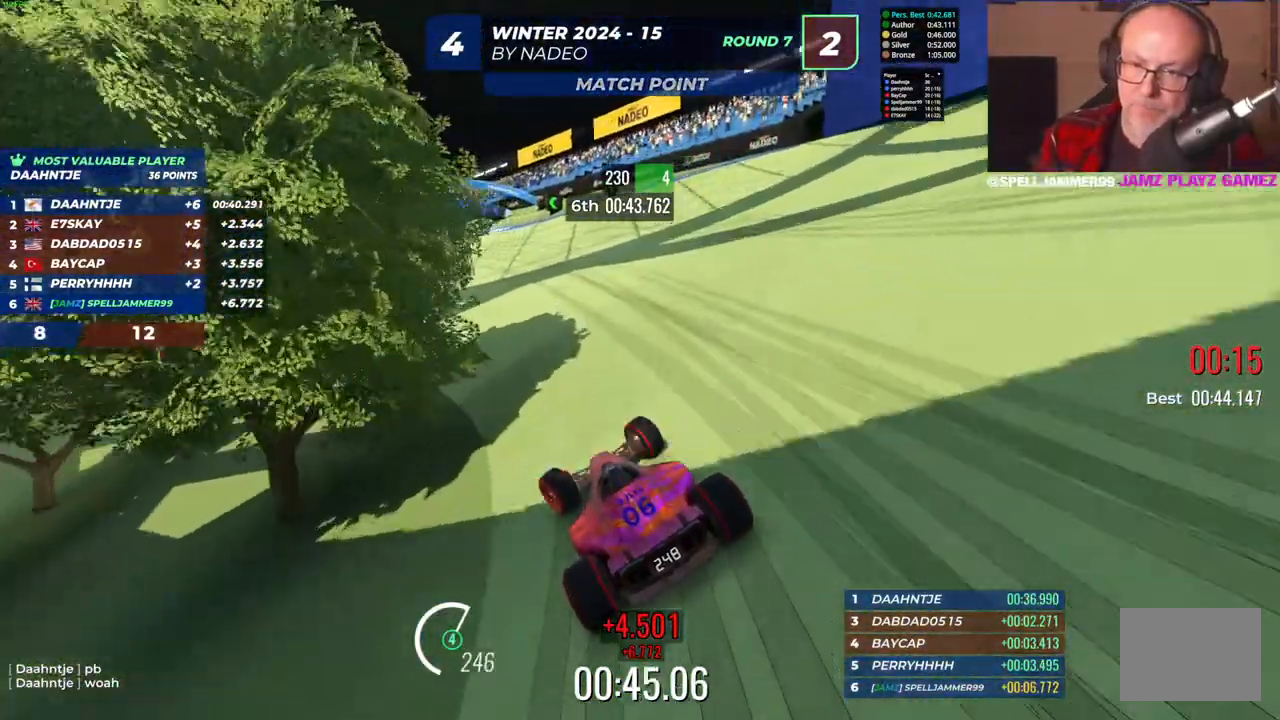
{"keys": ["left", "up"], "events": [[33, "left", "up"], [217, "left", "down"]]}
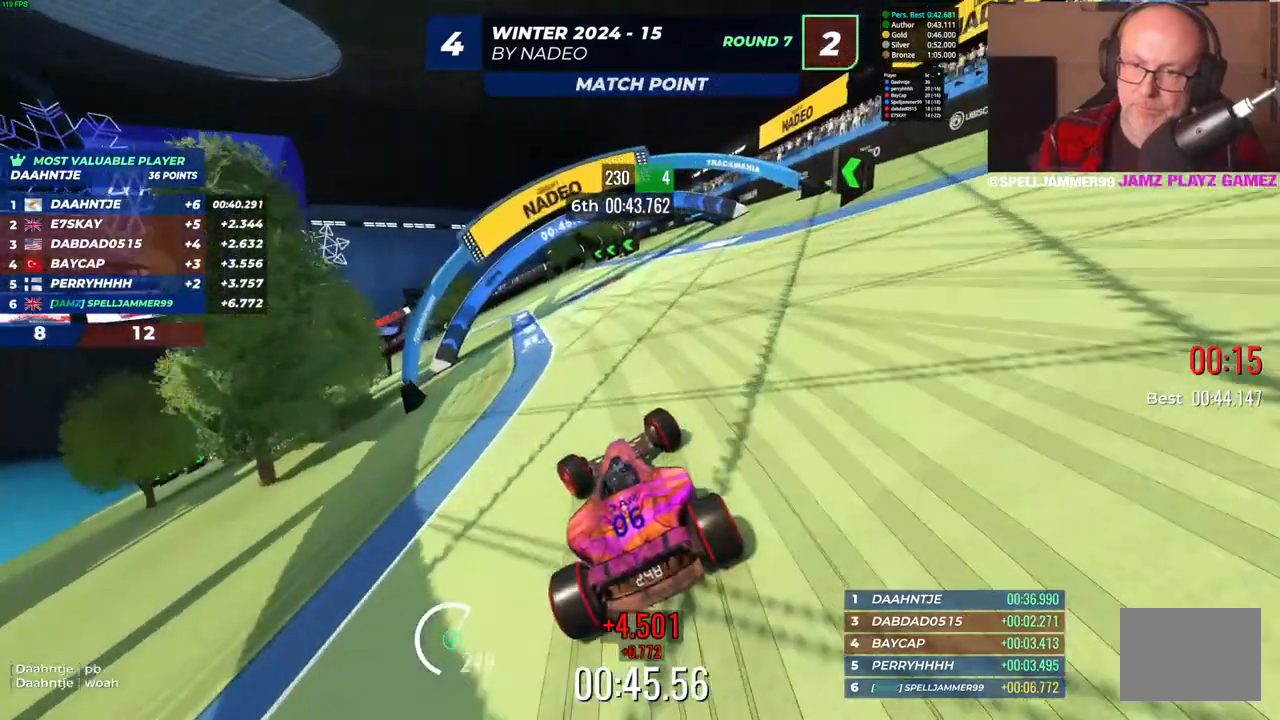
{"keys": ["left", "up"], "events": [[83, "left", "up"], [217, "left", "down"]]}
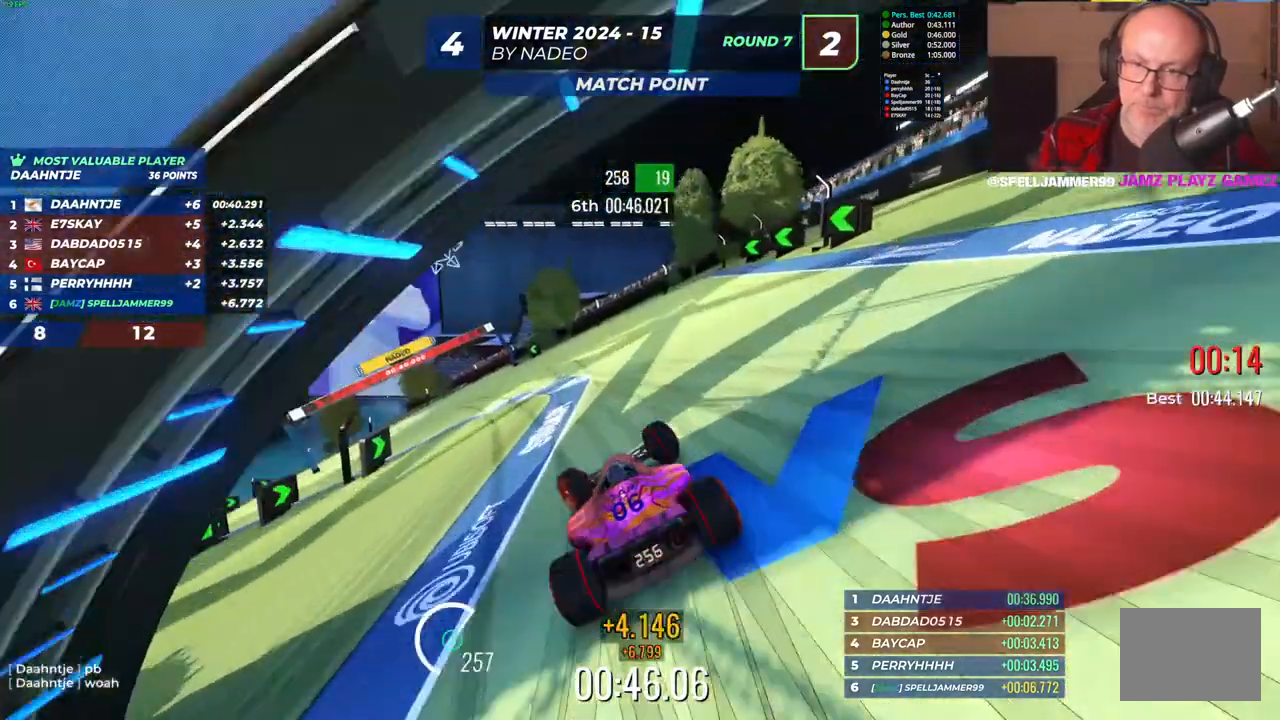
{"keys": ["left", "up"], "events": []}
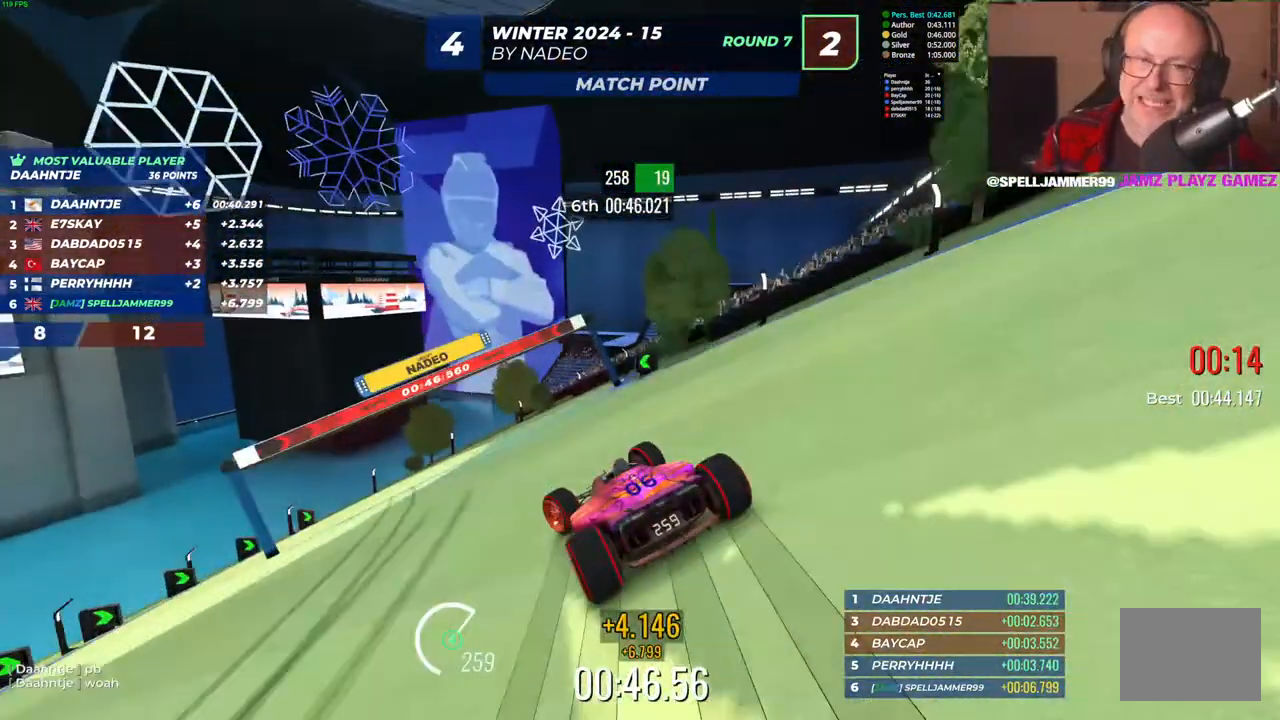
{"keys": ["left", "up"], "events": []}
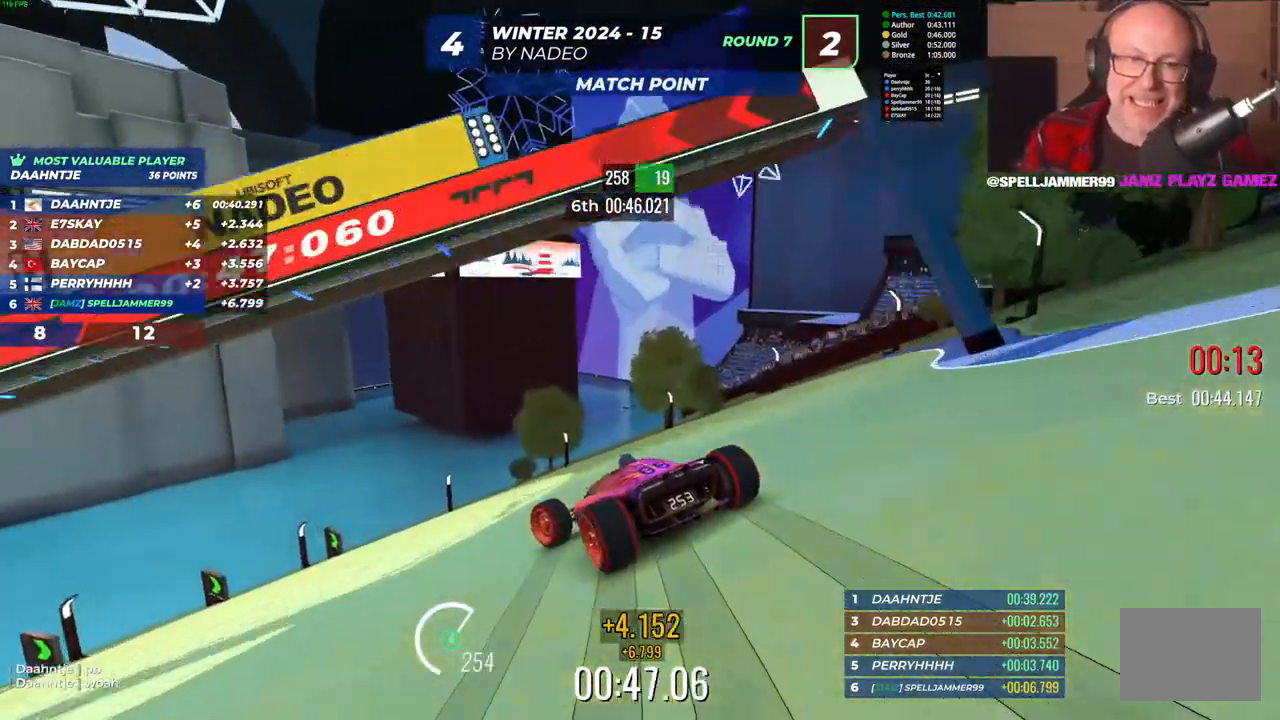
{"keys": [], "events": [[50, "left", "up"], [50, "up", "up"]]}
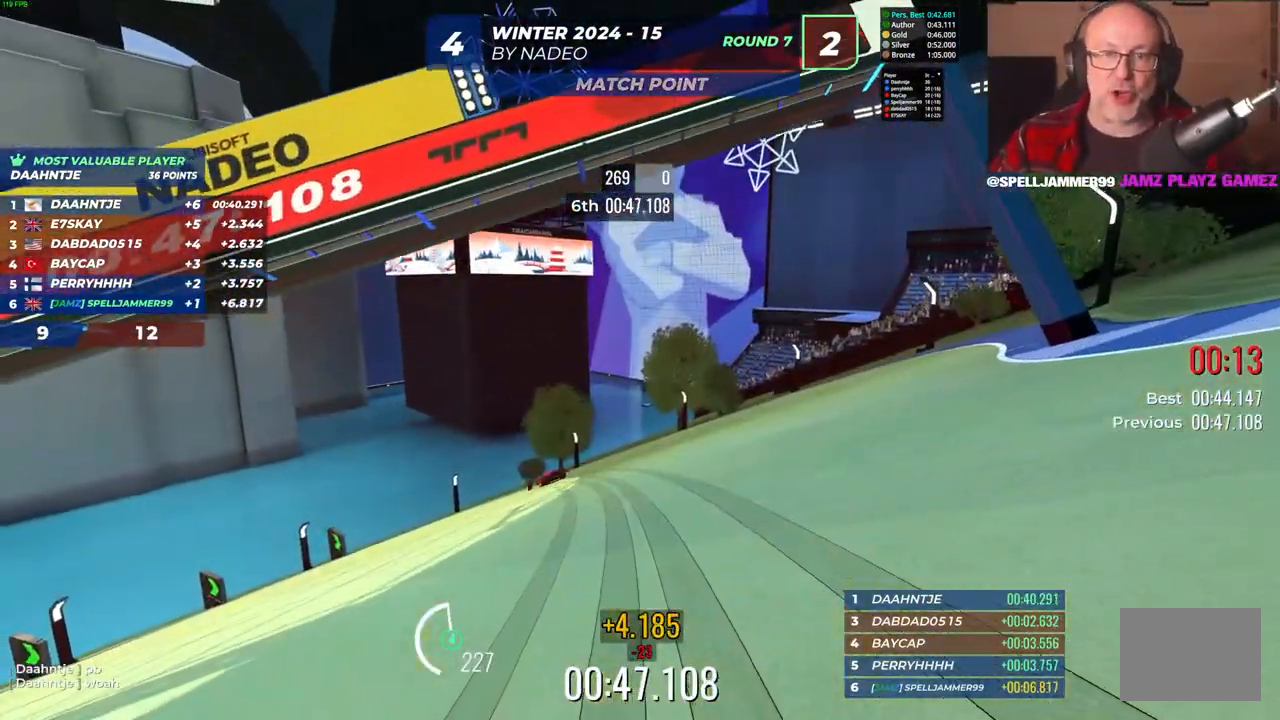
{"keys": [], "events": []}
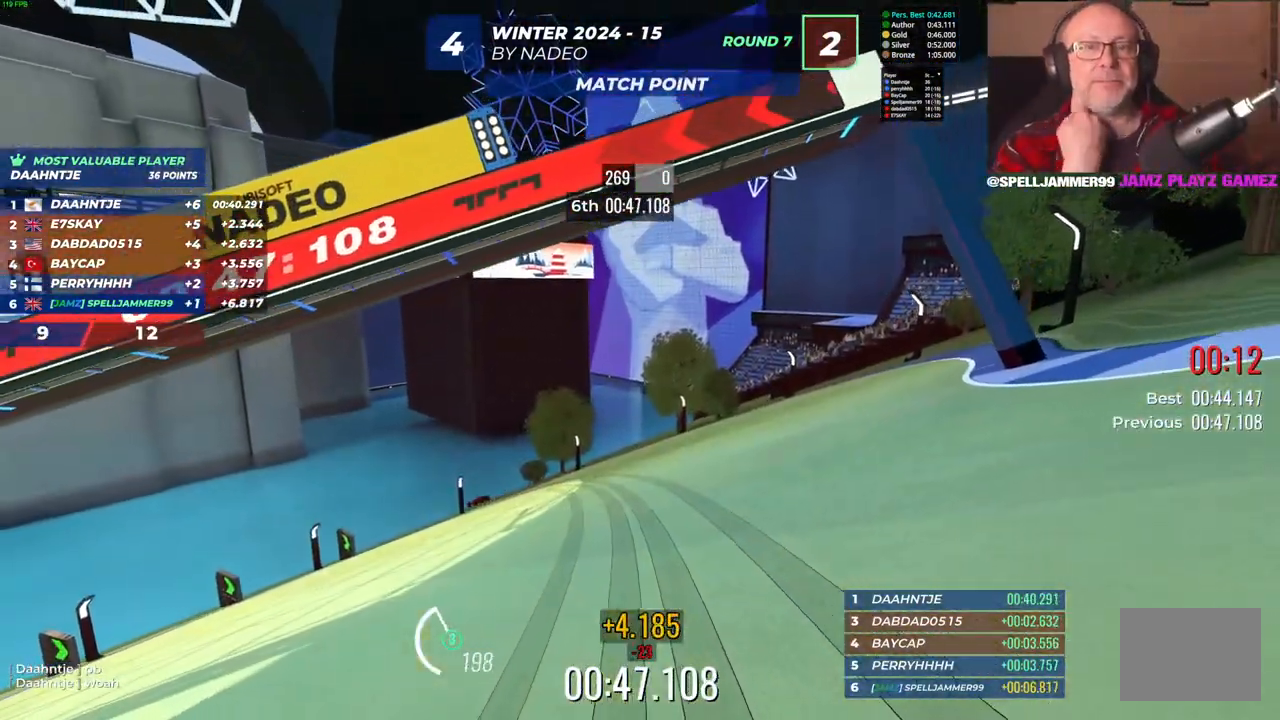
{"keys": [], "events": []}
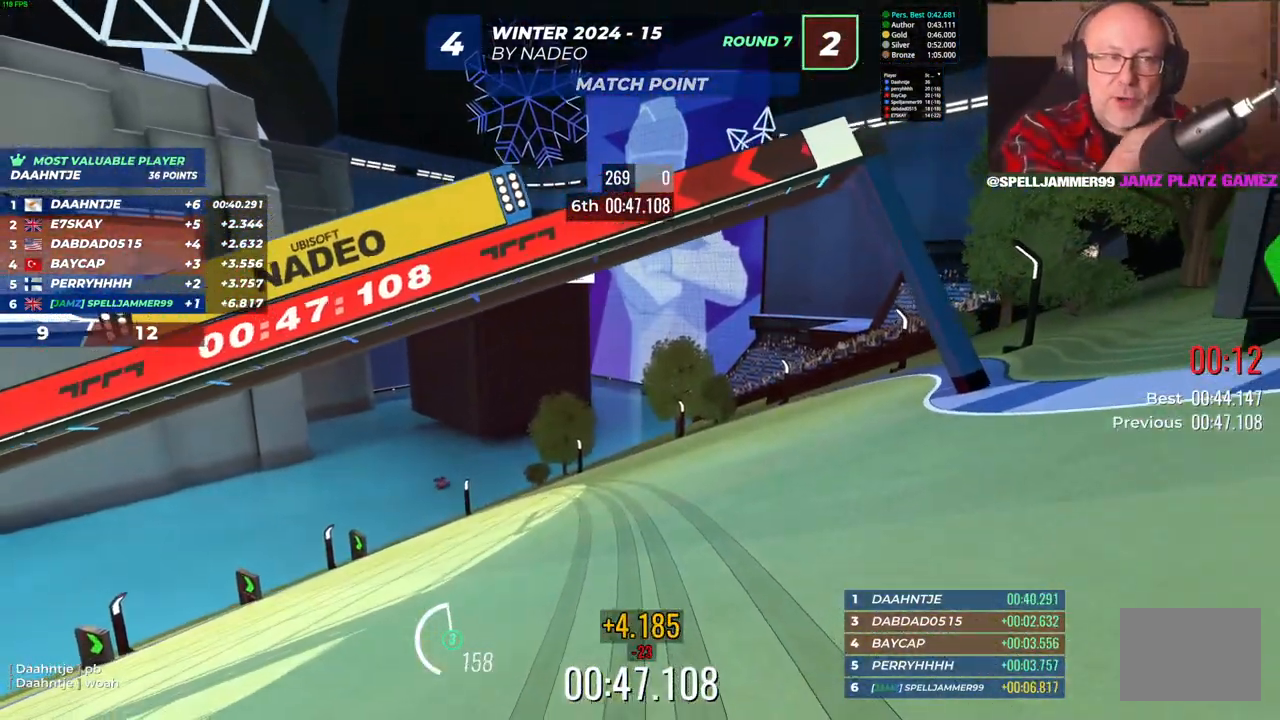
{"keys": [], "events": []}
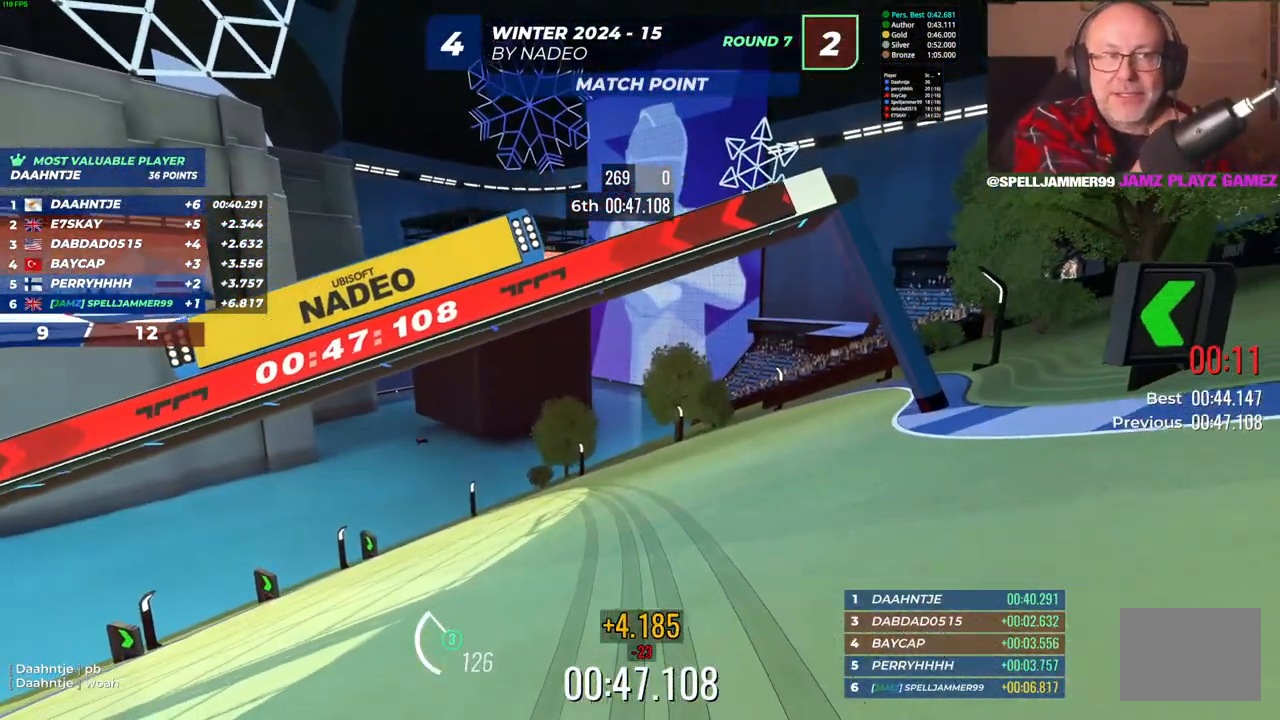
{"keys": [], "events": []}
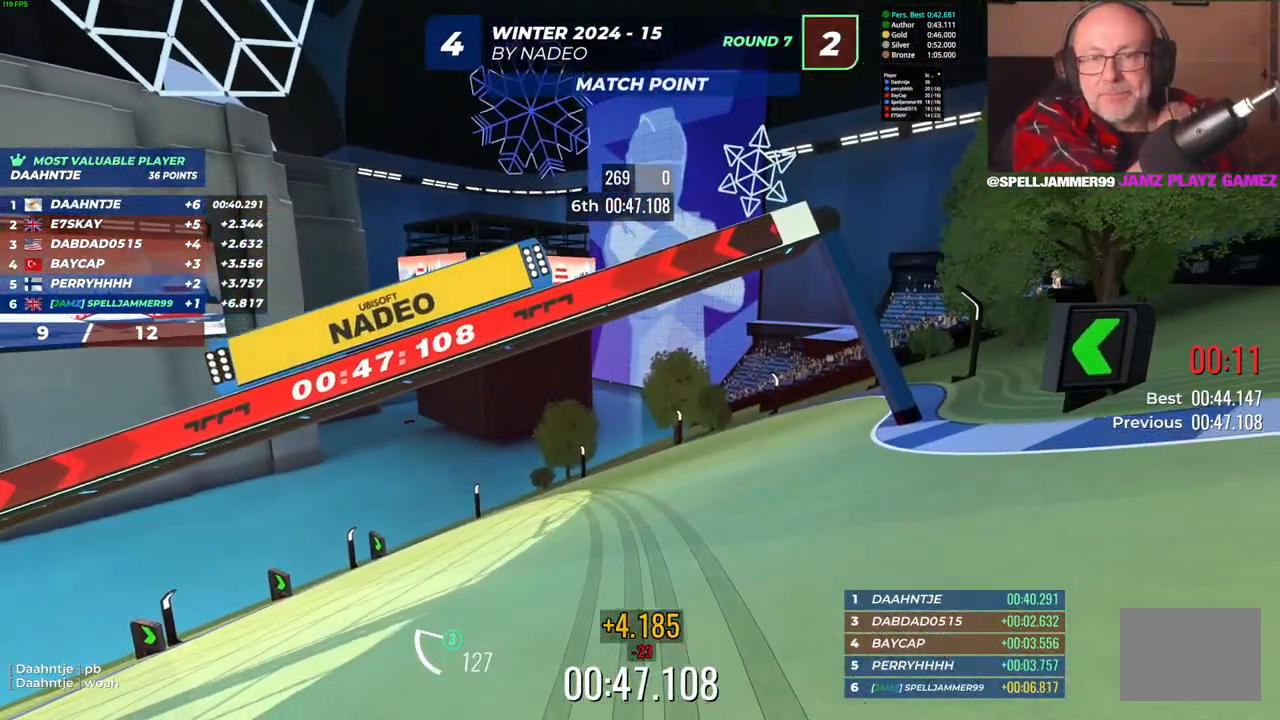
{"keys": [], "events": []}